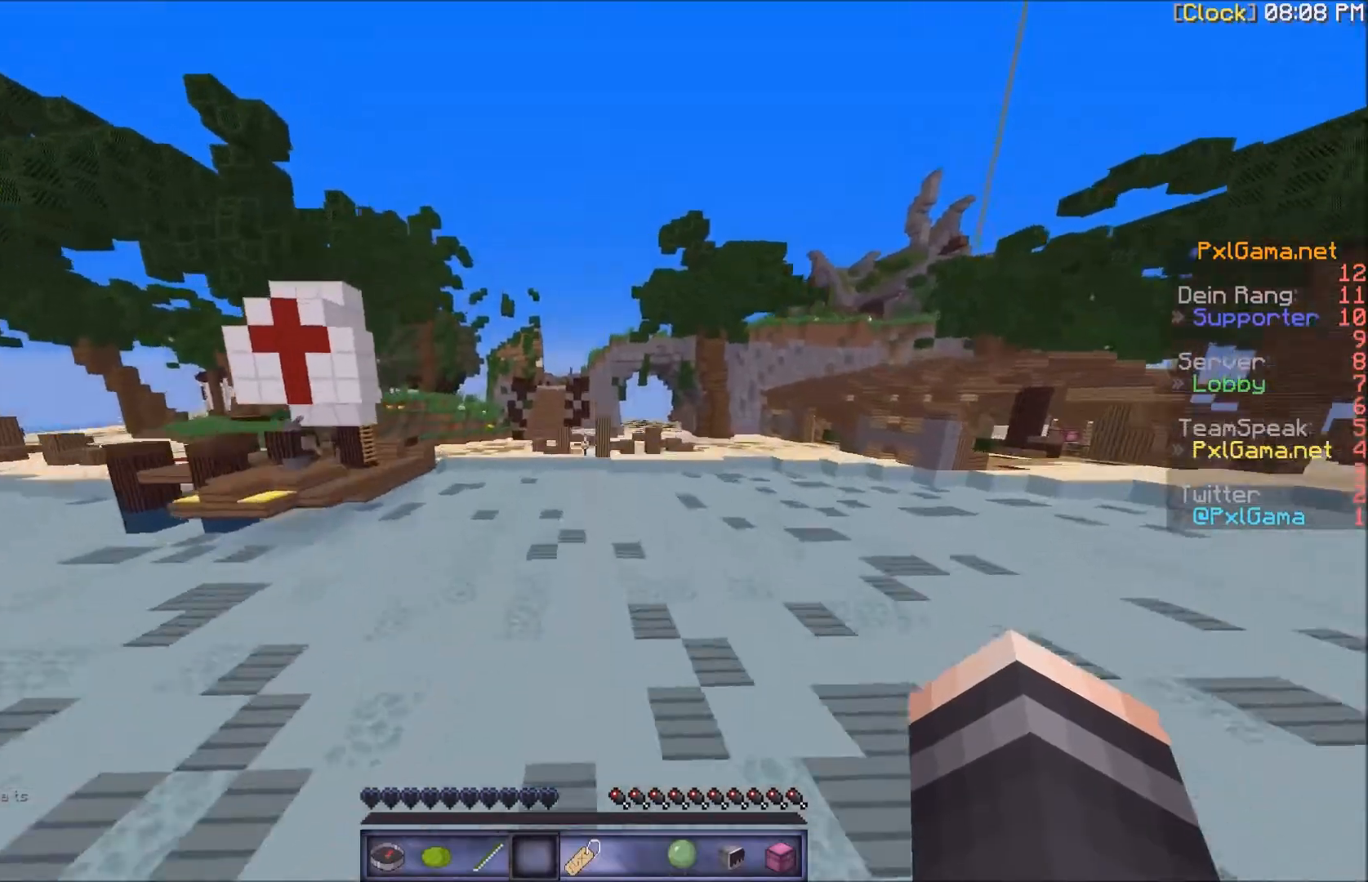
Gameplay with keyboard and mouse; each line is a JSON object with the keys and mouse buttons held at the frame after it. "events" lists presses ("down") and releases ("up") of "a", "d", "s", "w", "mouse_left" and "mouse_right" between this image and that frame as [ms after this image, input, new state], when the widget could be followed in between. "mouse_left", "mouse_right" = the "left", "right" buttons of the "mouse" list. No other keys are recorded. Fast repeated clicks can show as one long hold. Mouse movement is not recorded.
{"keys": ["w"], "mouse": [], "events": []}
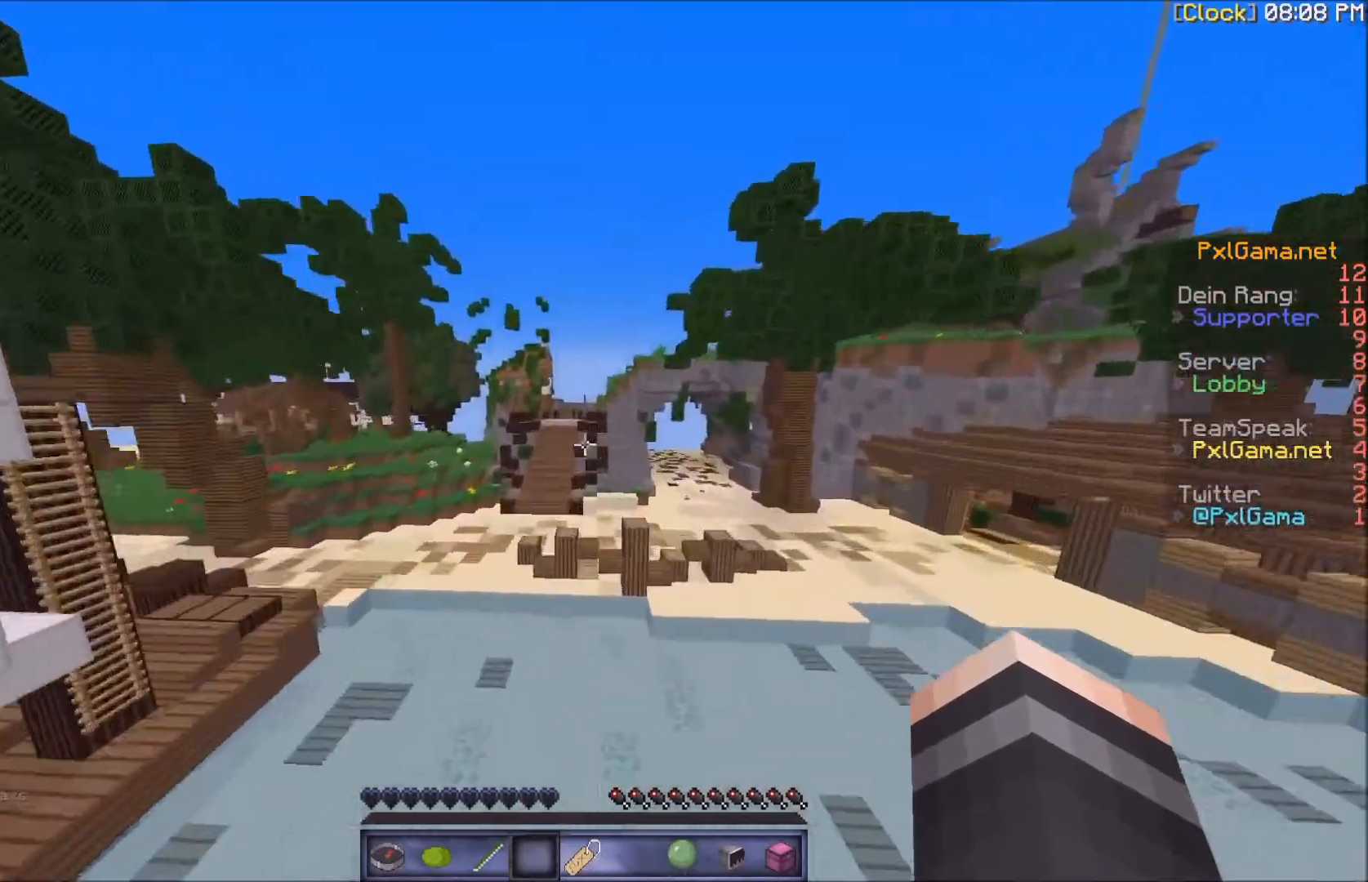
{"keys": ["w"], "mouse": [], "events": []}
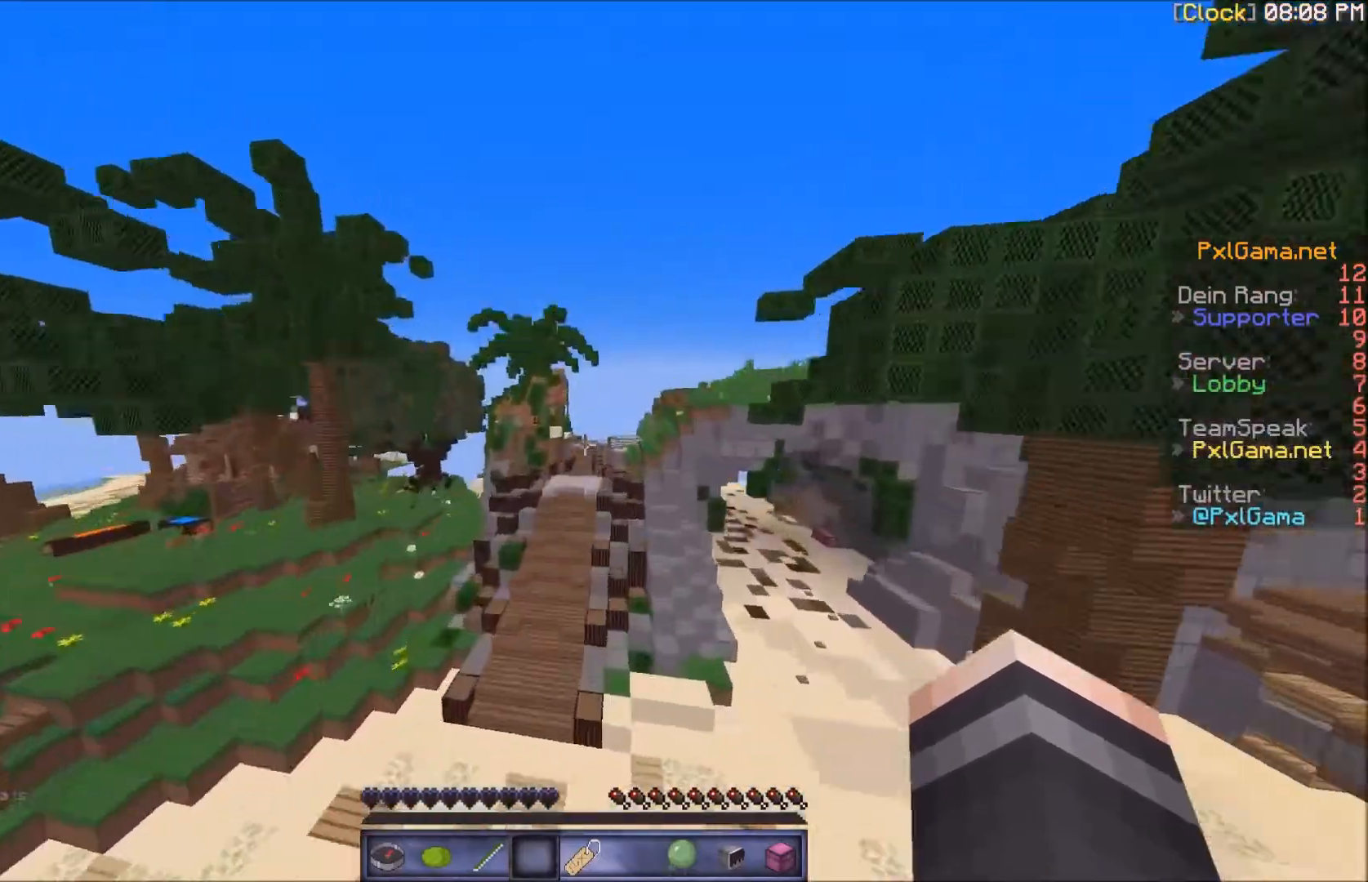
{"keys": ["a", "w"], "mouse": [], "events": [[400, "a", "down"]]}
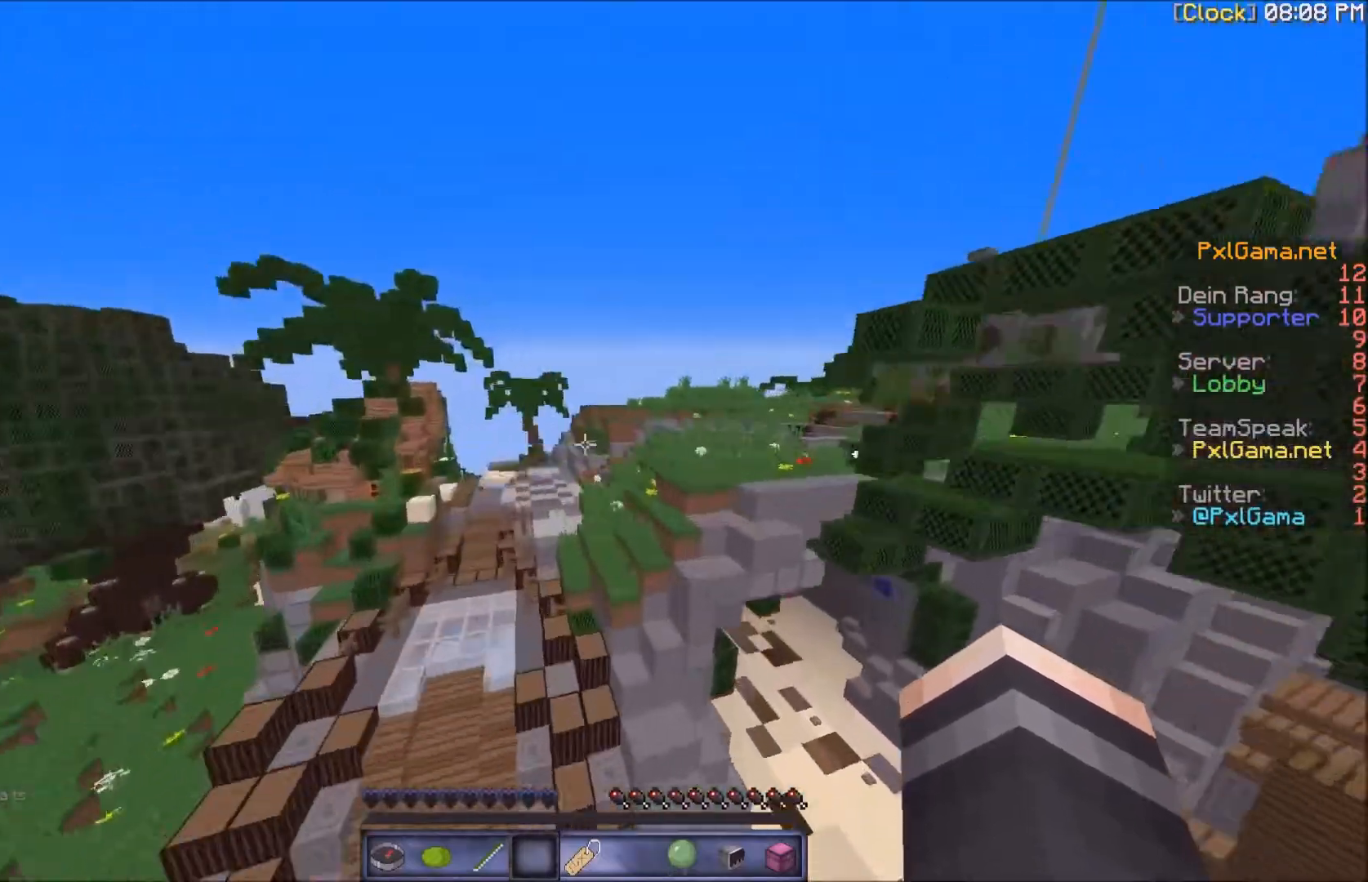
{"keys": ["a", "w"], "mouse": [], "events": [[100, "a", "up"], [401, "a", "down"]]}
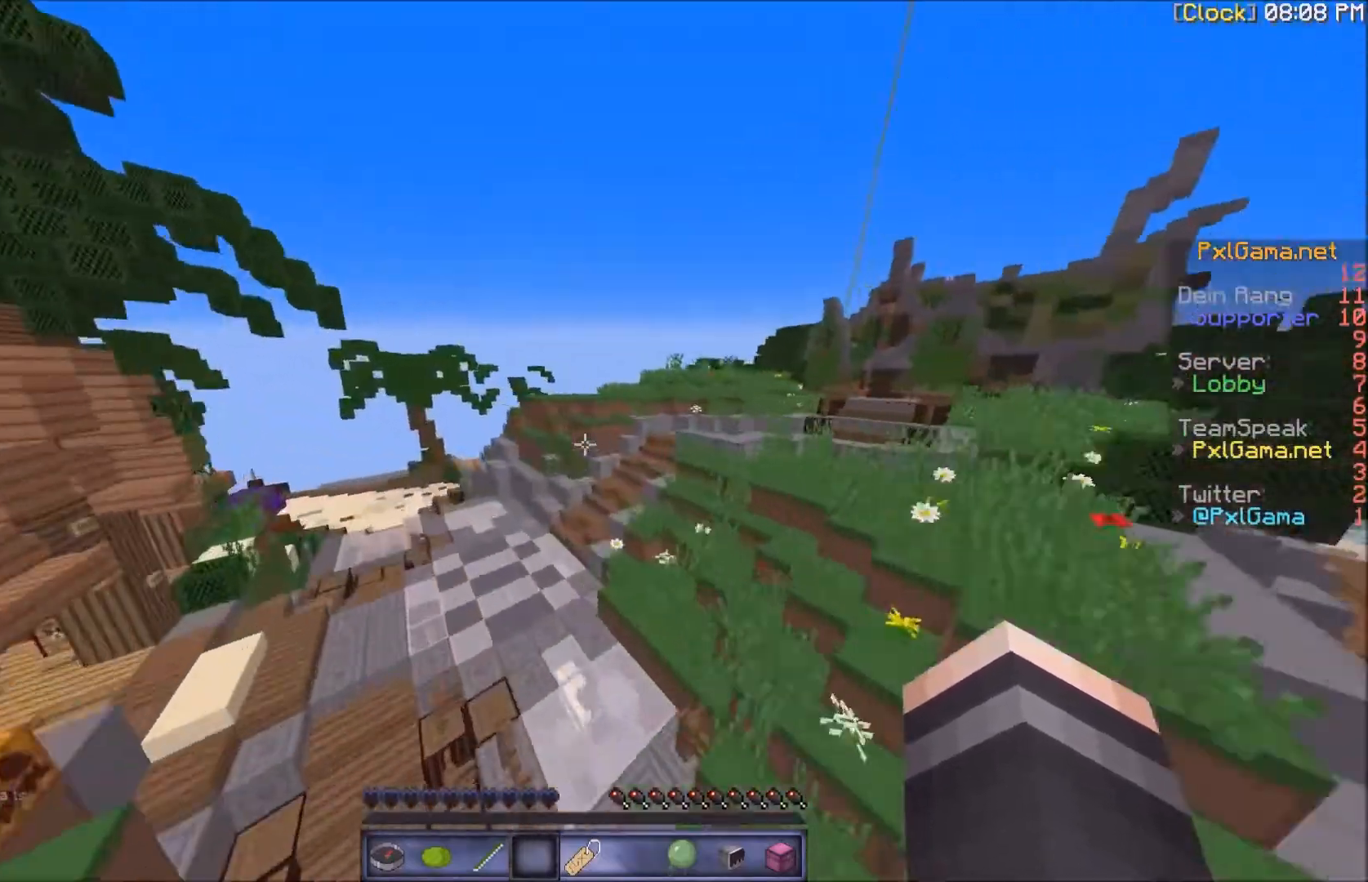
{"keys": ["a", "w"], "mouse": [], "events": [[200, "a", "up"], [500, "a", "down"]]}
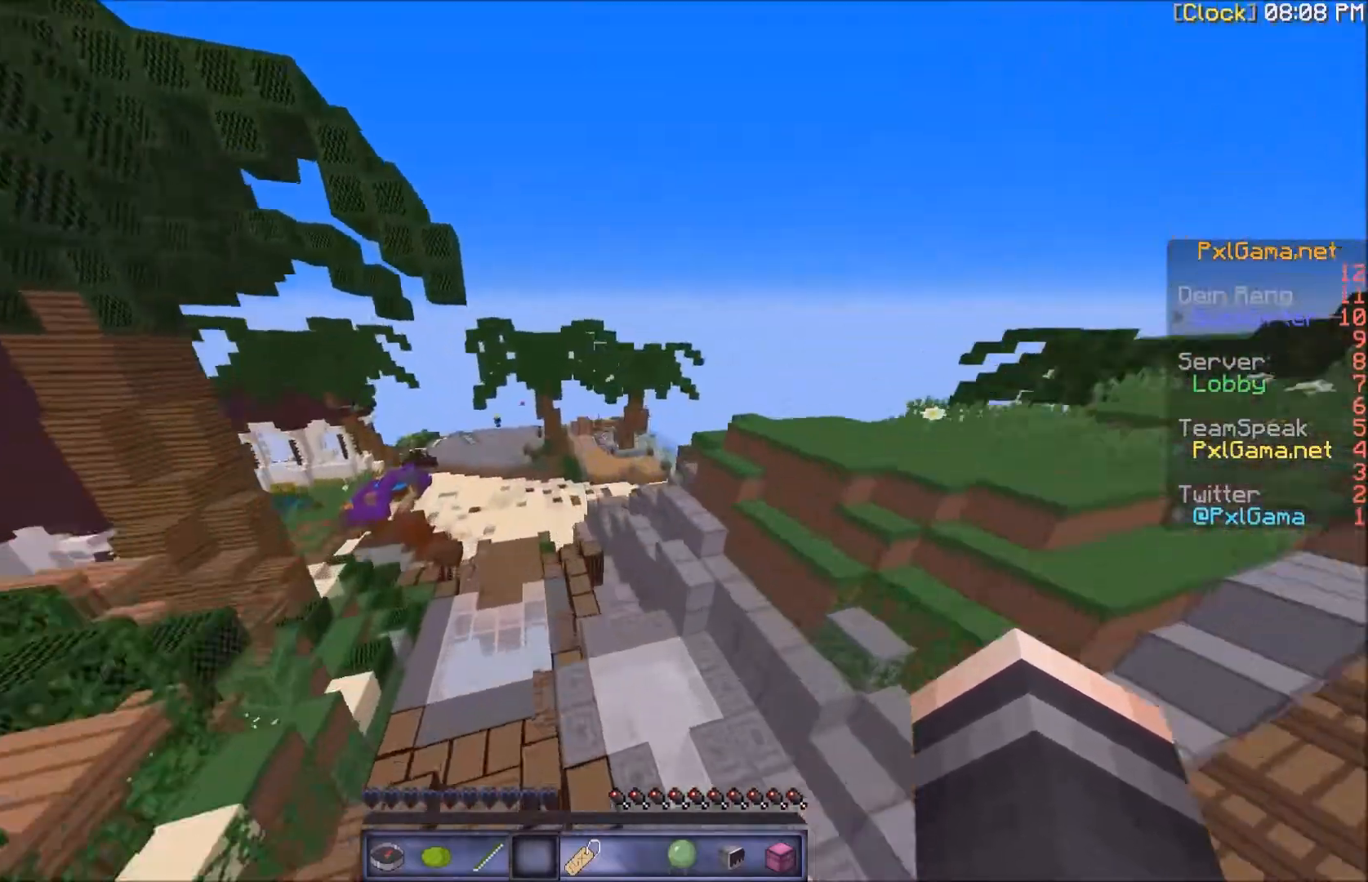
{"keys": ["a", "w"], "mouse": [], "events": [[134, "a", "up"], [501, "a", "down"]]}
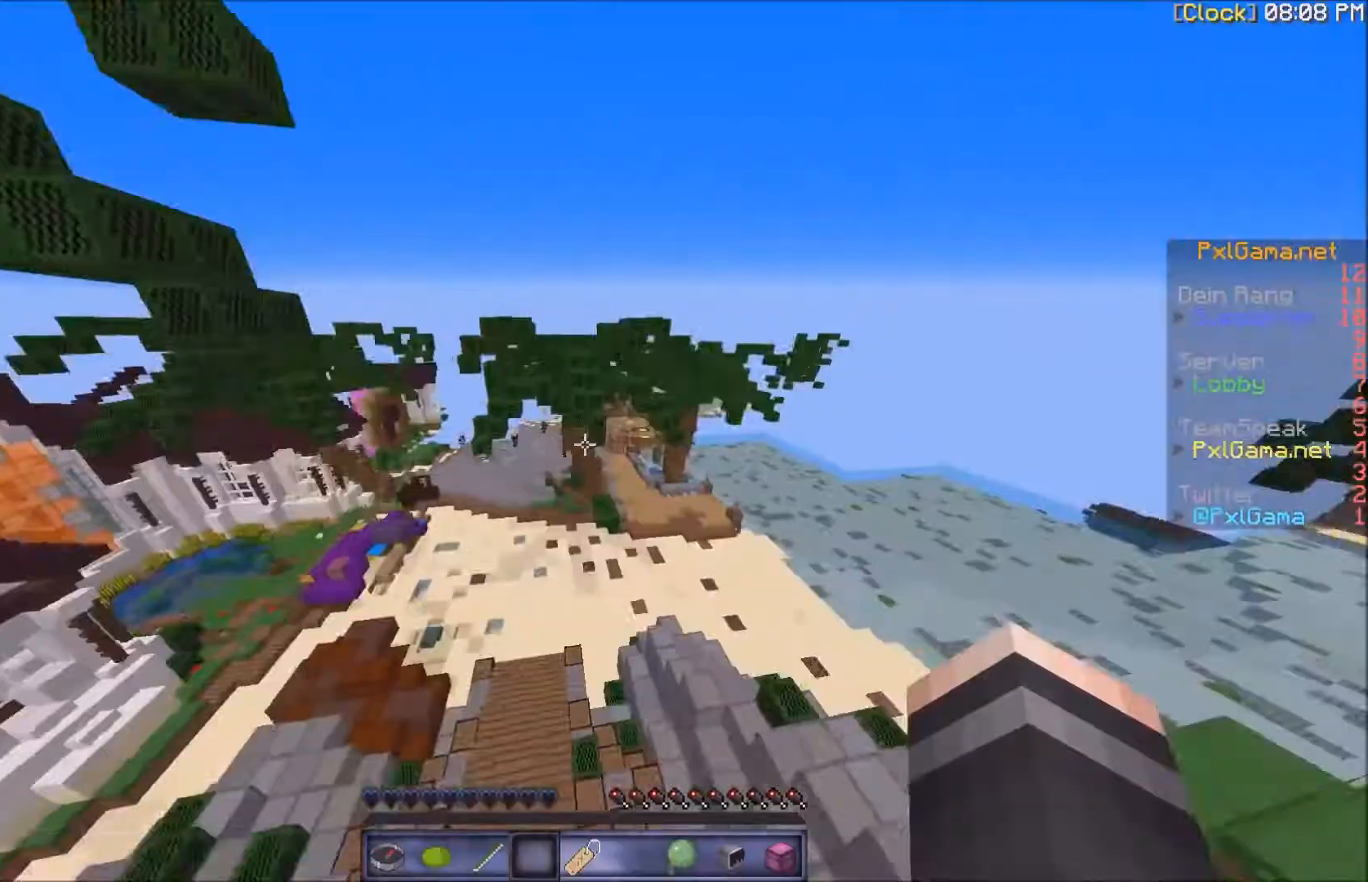
{"keys": ["a", "w"], "mouse": [], "events": [[167, "a", "up"], [400, "a", "down"]]}
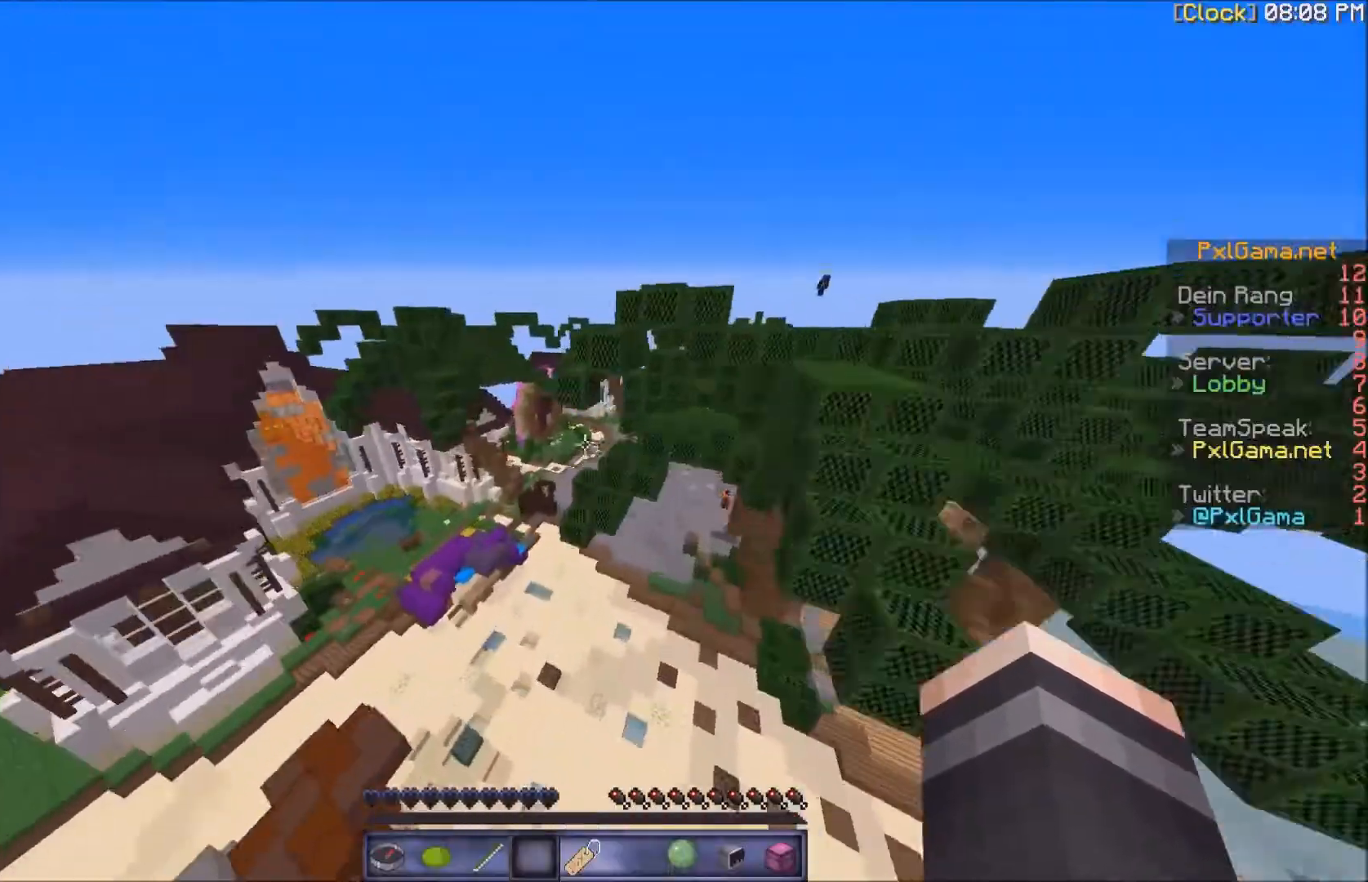
{"keys": ["w"], "mouse": [], "events": [[501, "a", "up"]]}
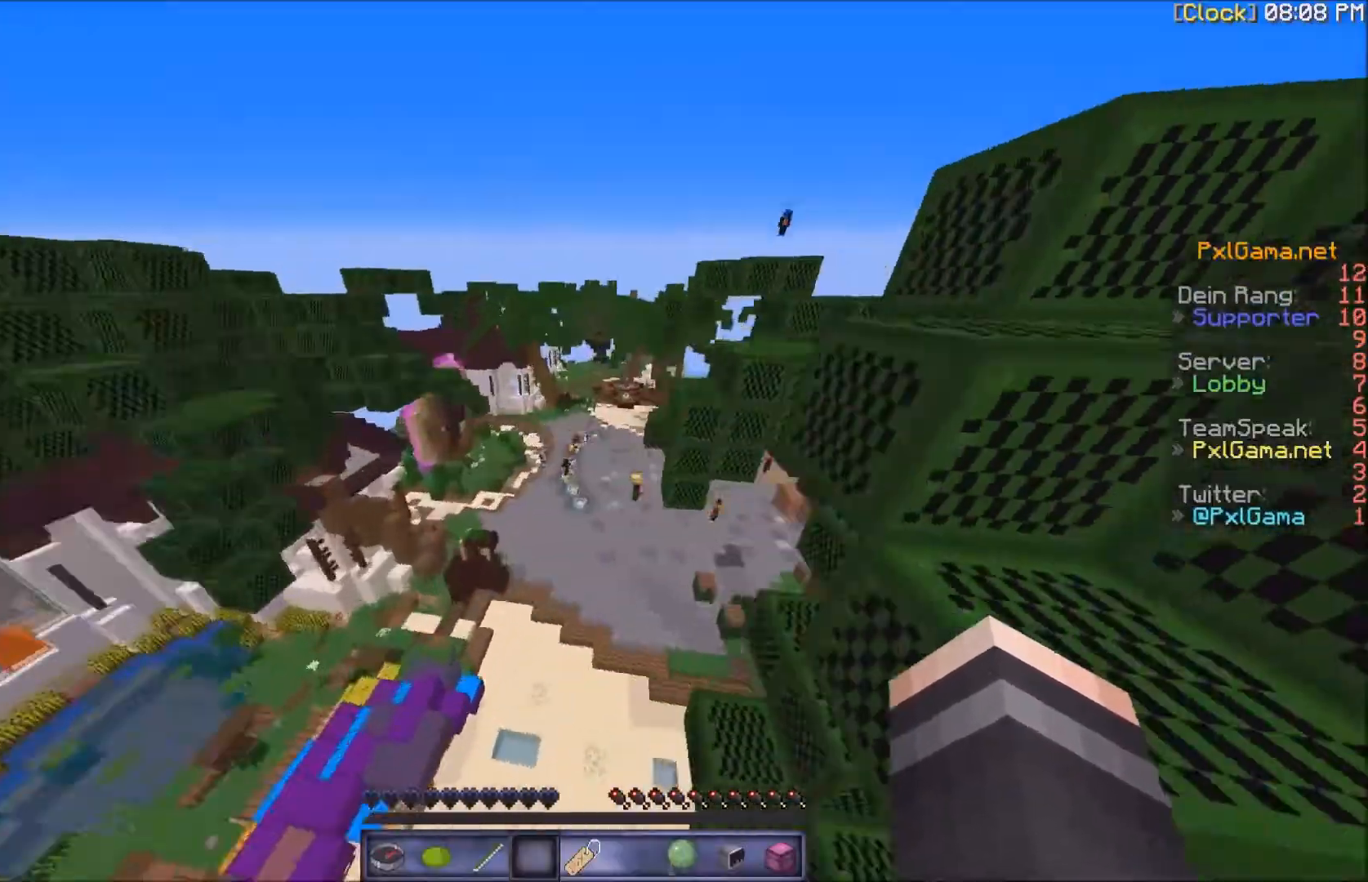
{"keys": ["w"], "mouse": [], "events": []}
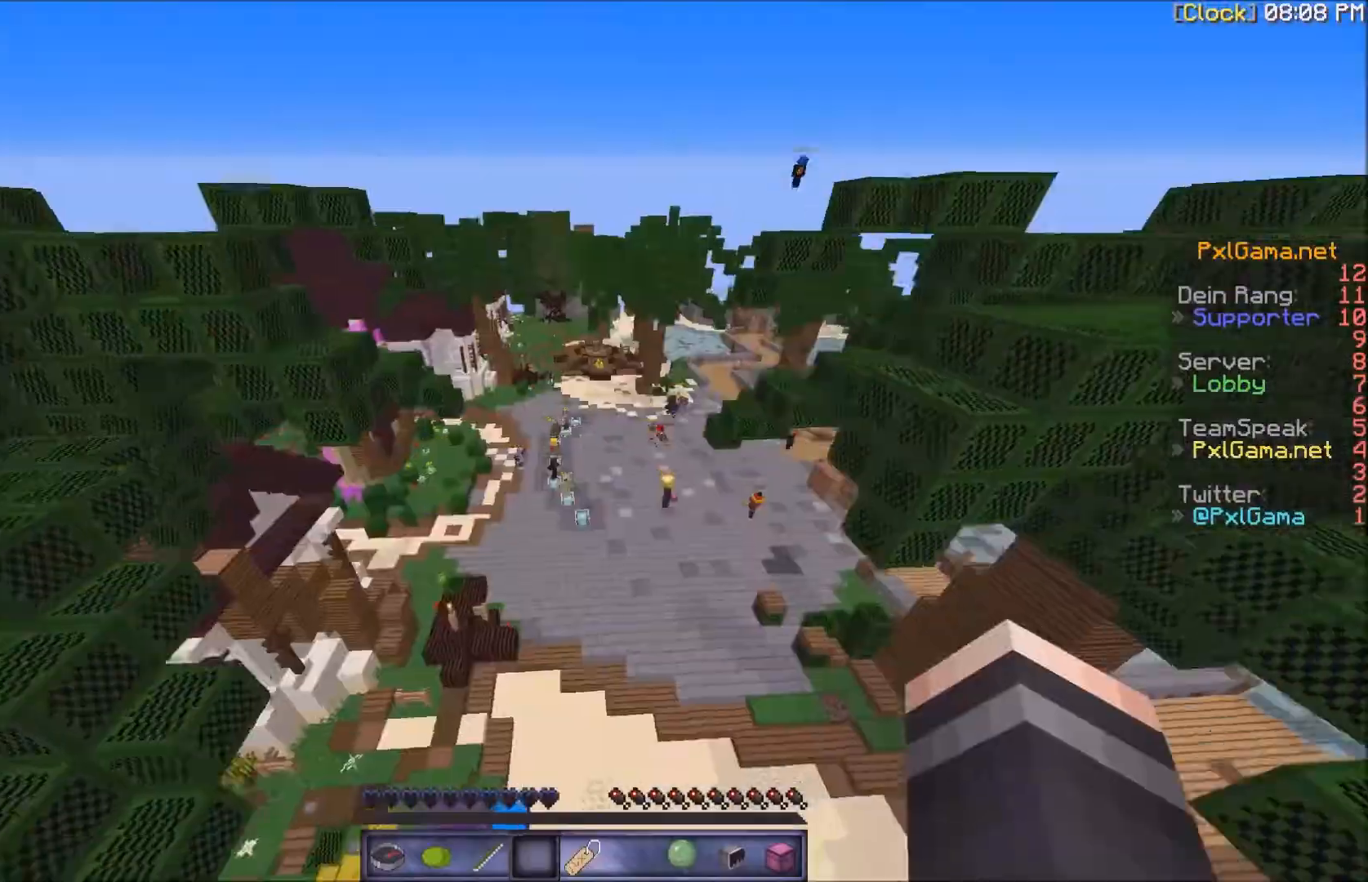
{"keys": ["w"], "mouse": [], "events": []}
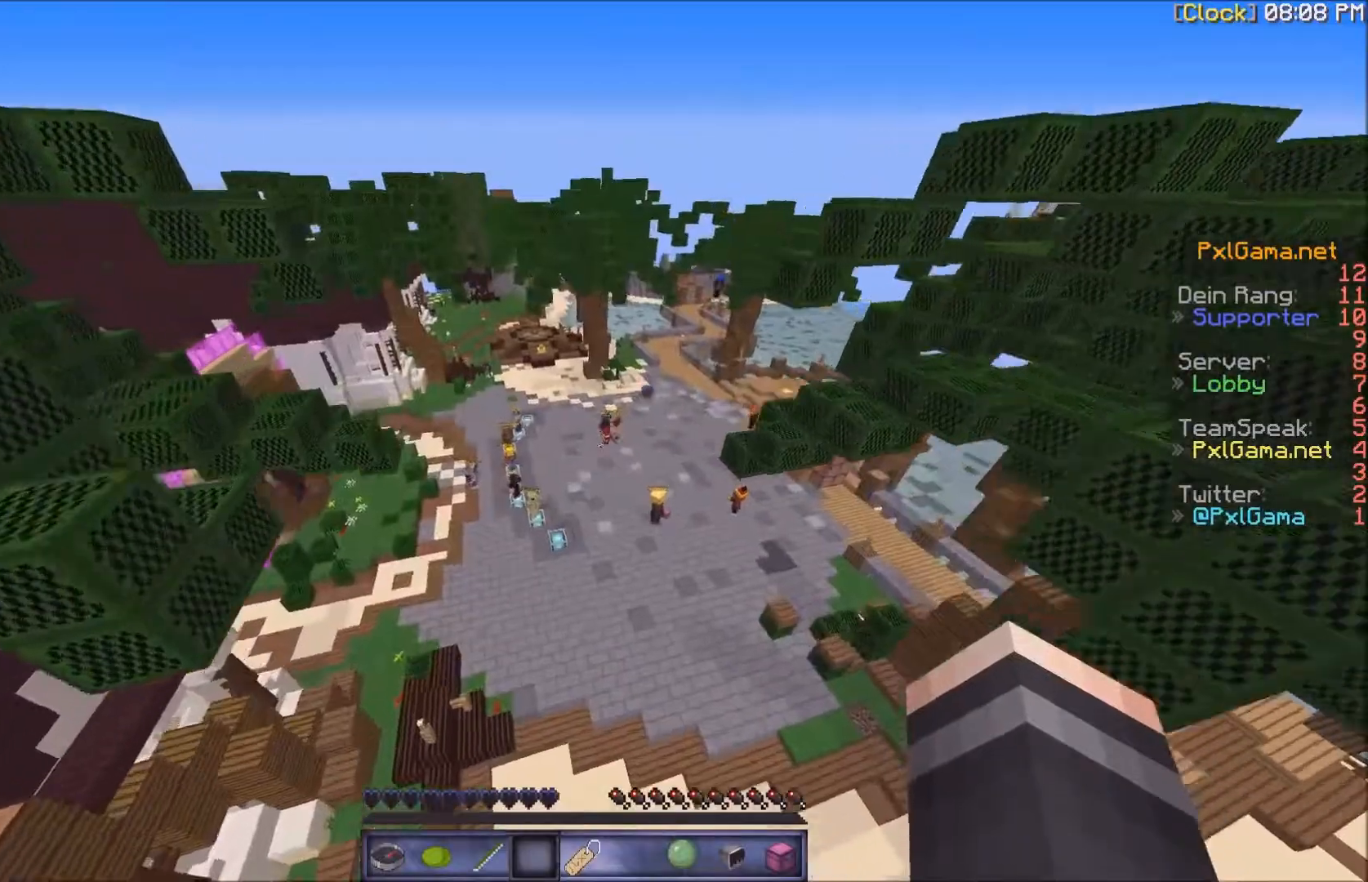
{"keys": ["w"], "mouse": [], "events": []}
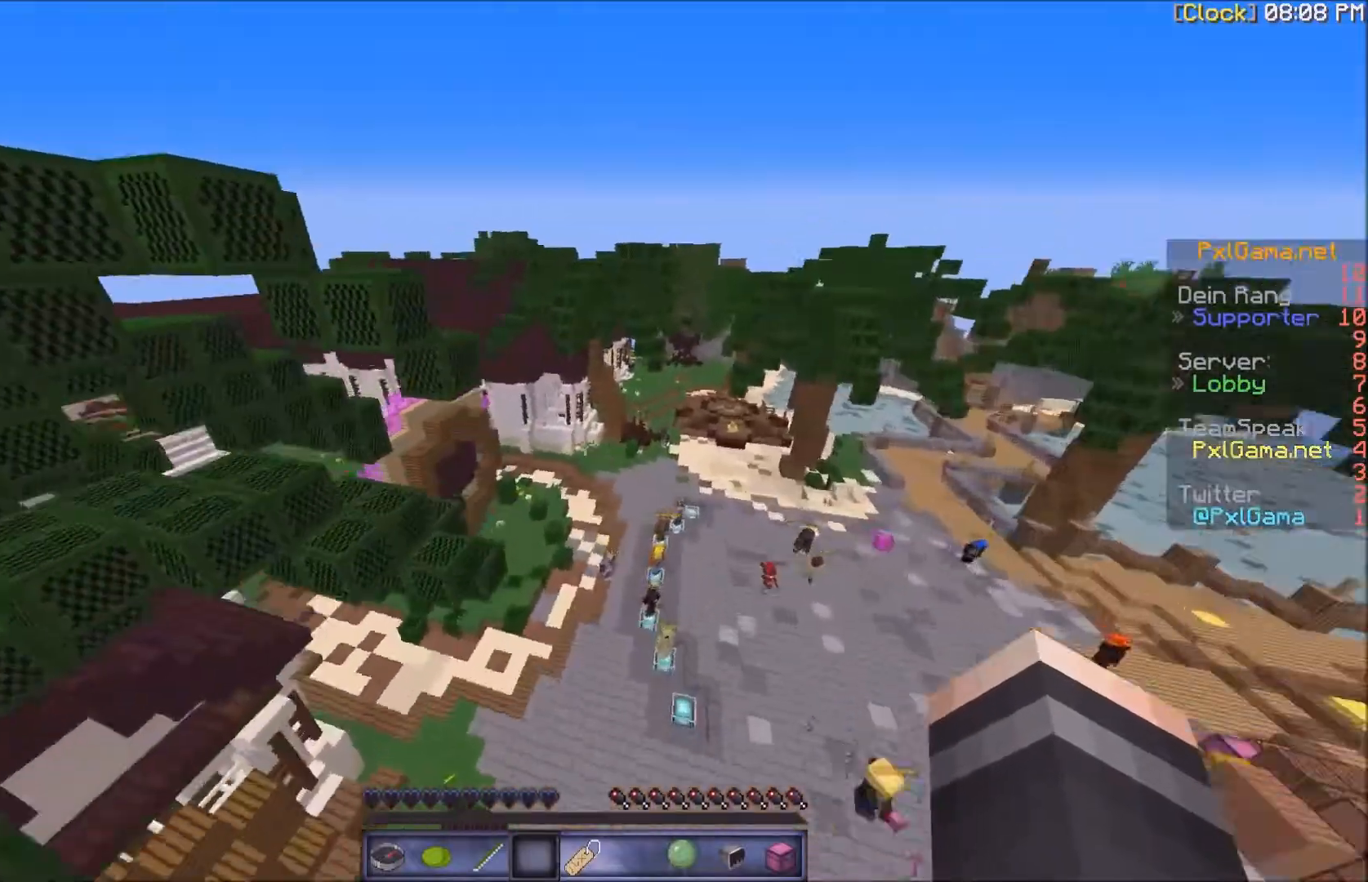
{"keys": ["w"], "mouse": [], "events": []}
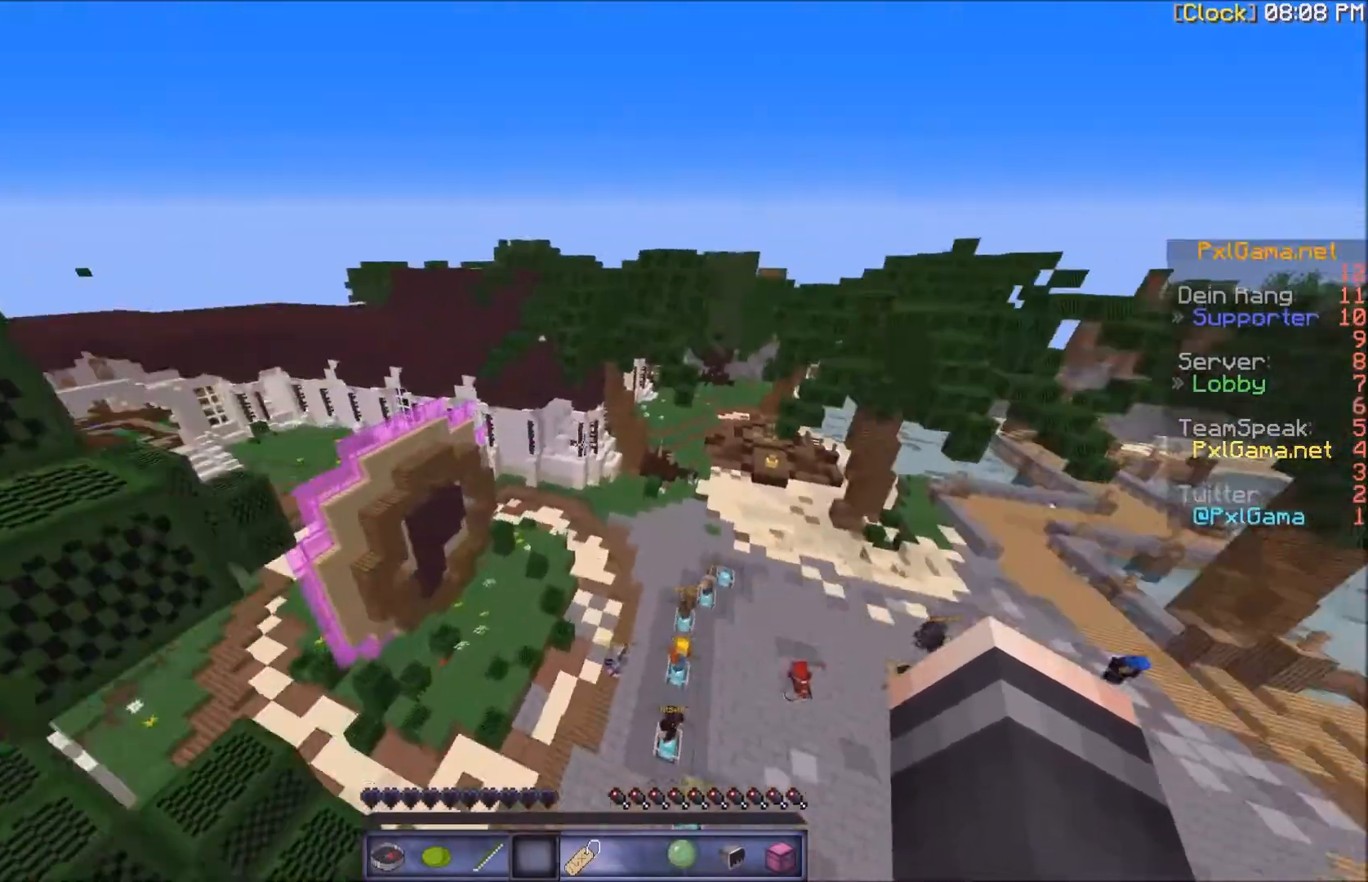
{"keys": ["w"], "mouse": [], "events": []}
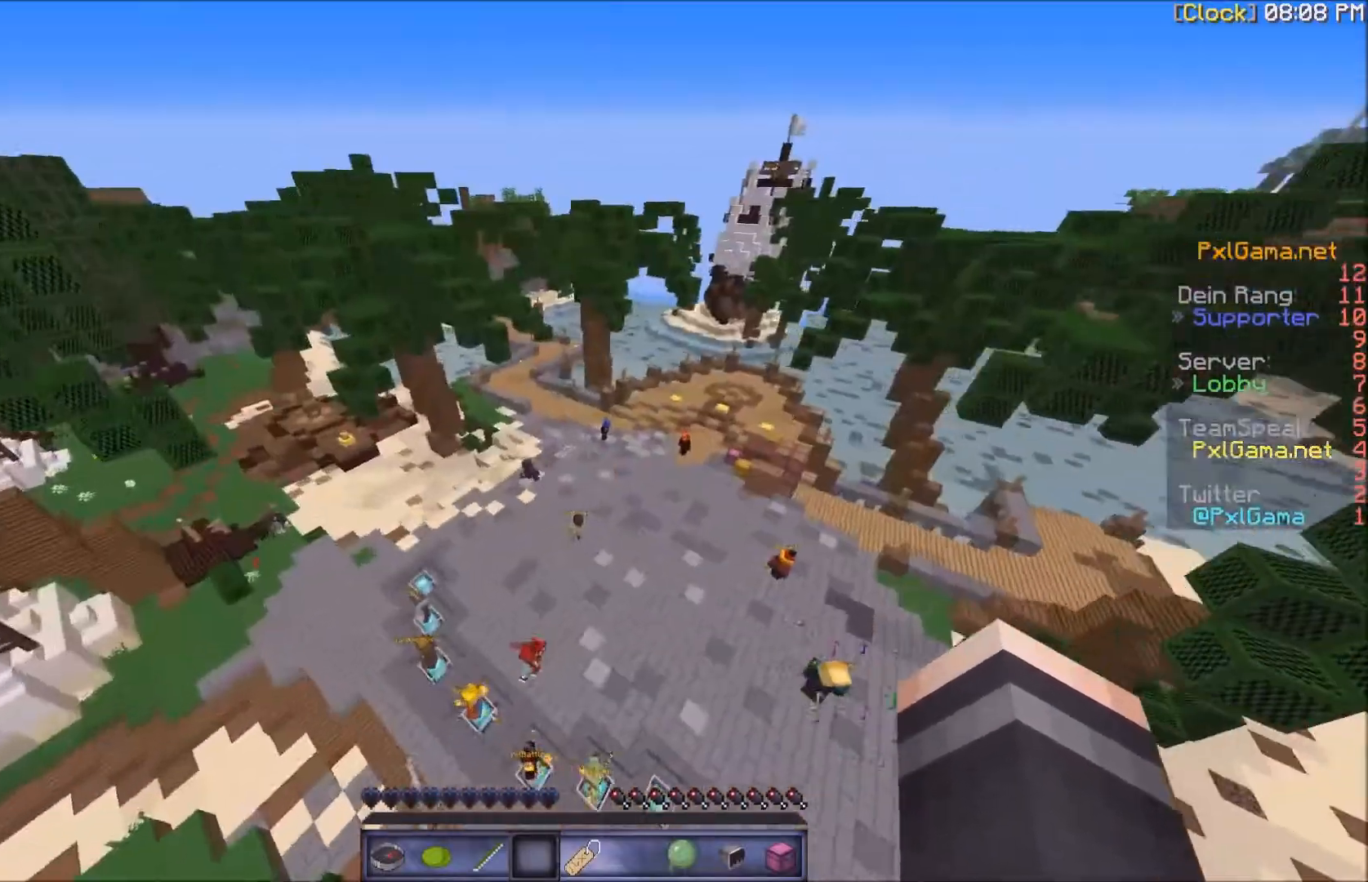
{"keys": ["w"], "mouse": [], "events": [[100, "a", "down"], [400, "a", "up"]]}
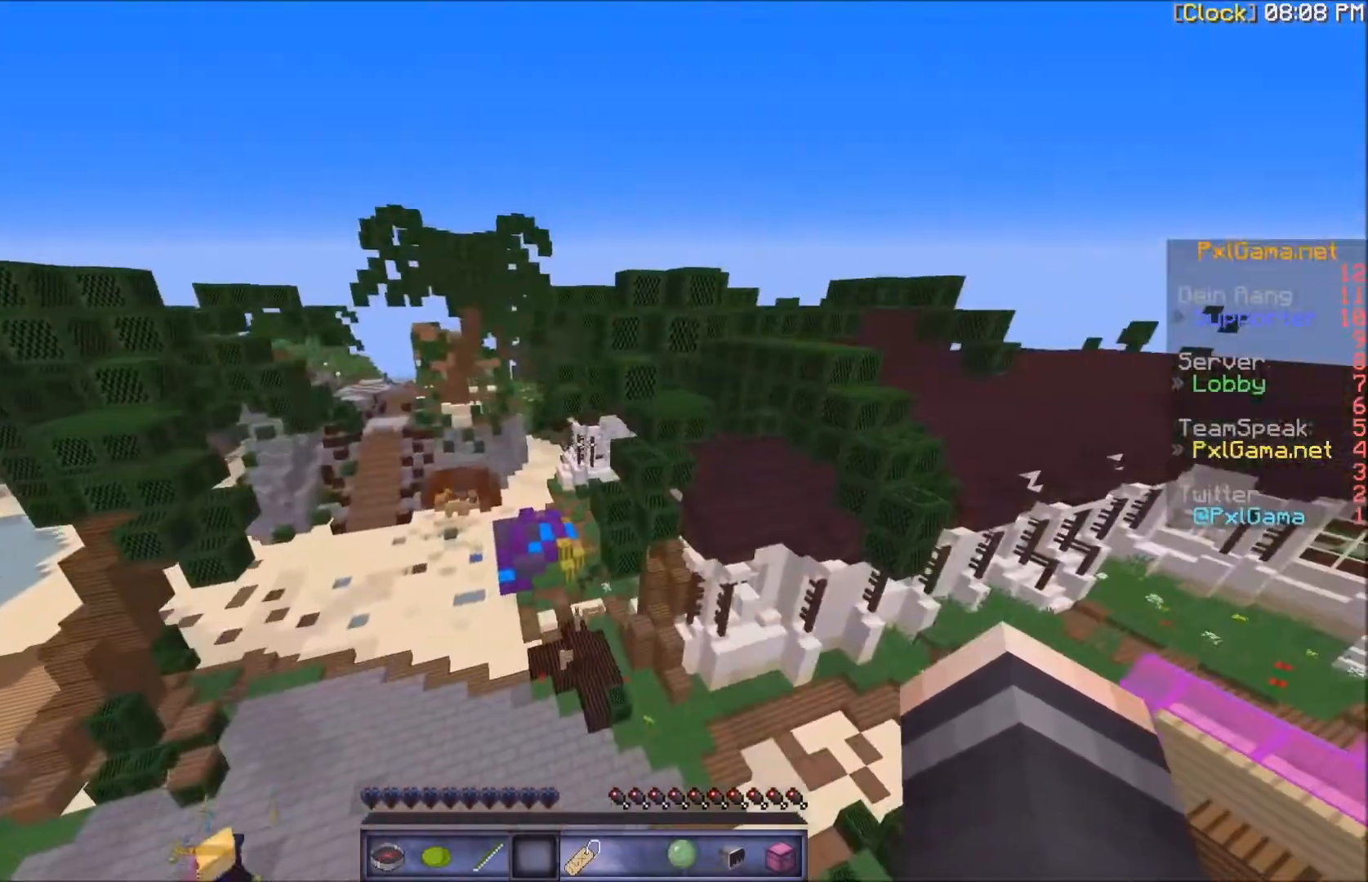
{"keys": ["a", "w"], "mouse": [], "events": [[33, "a", "down"]]}
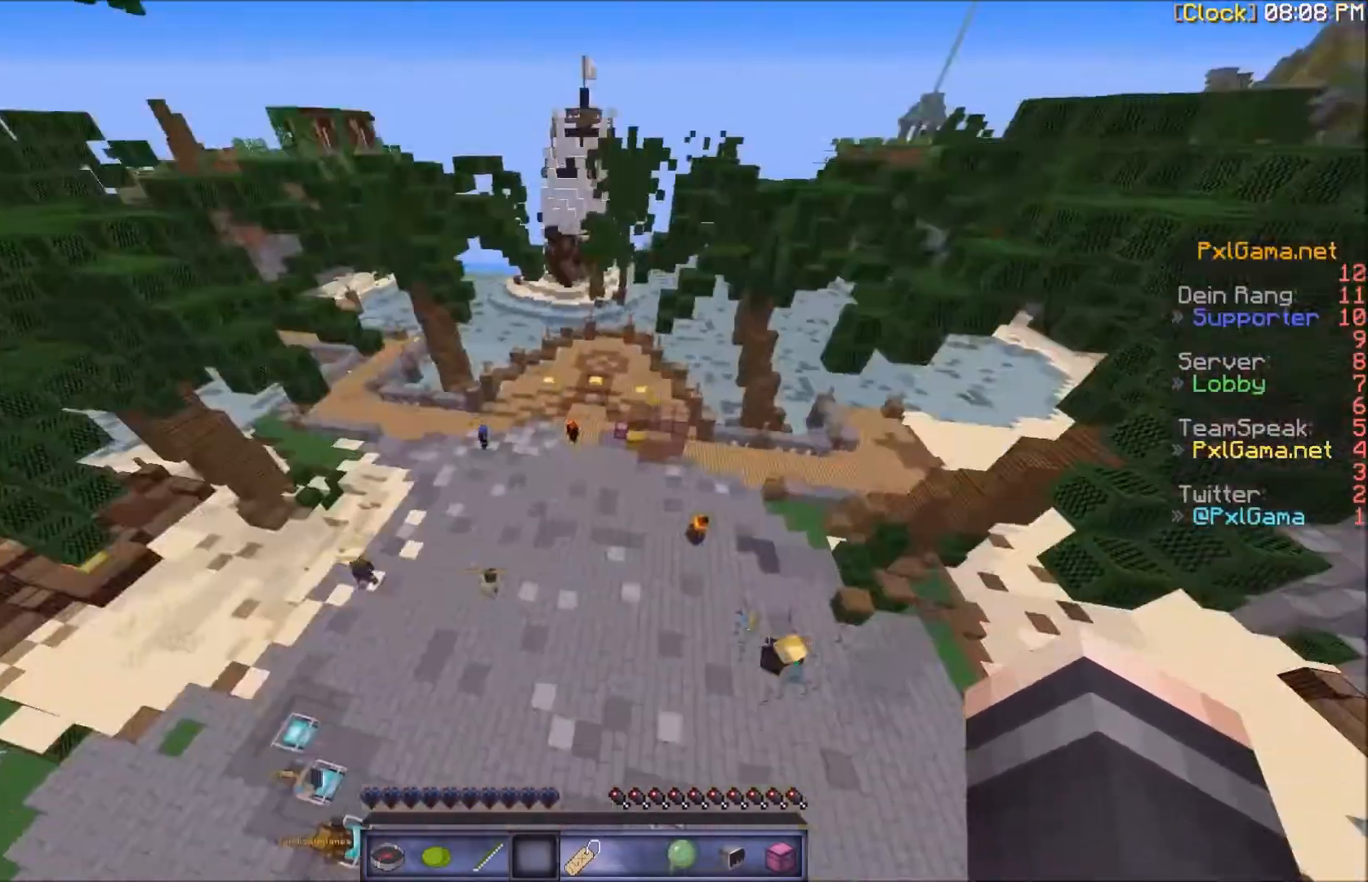
{"keys": ["a", "w"], "mouse": [], "events": []}
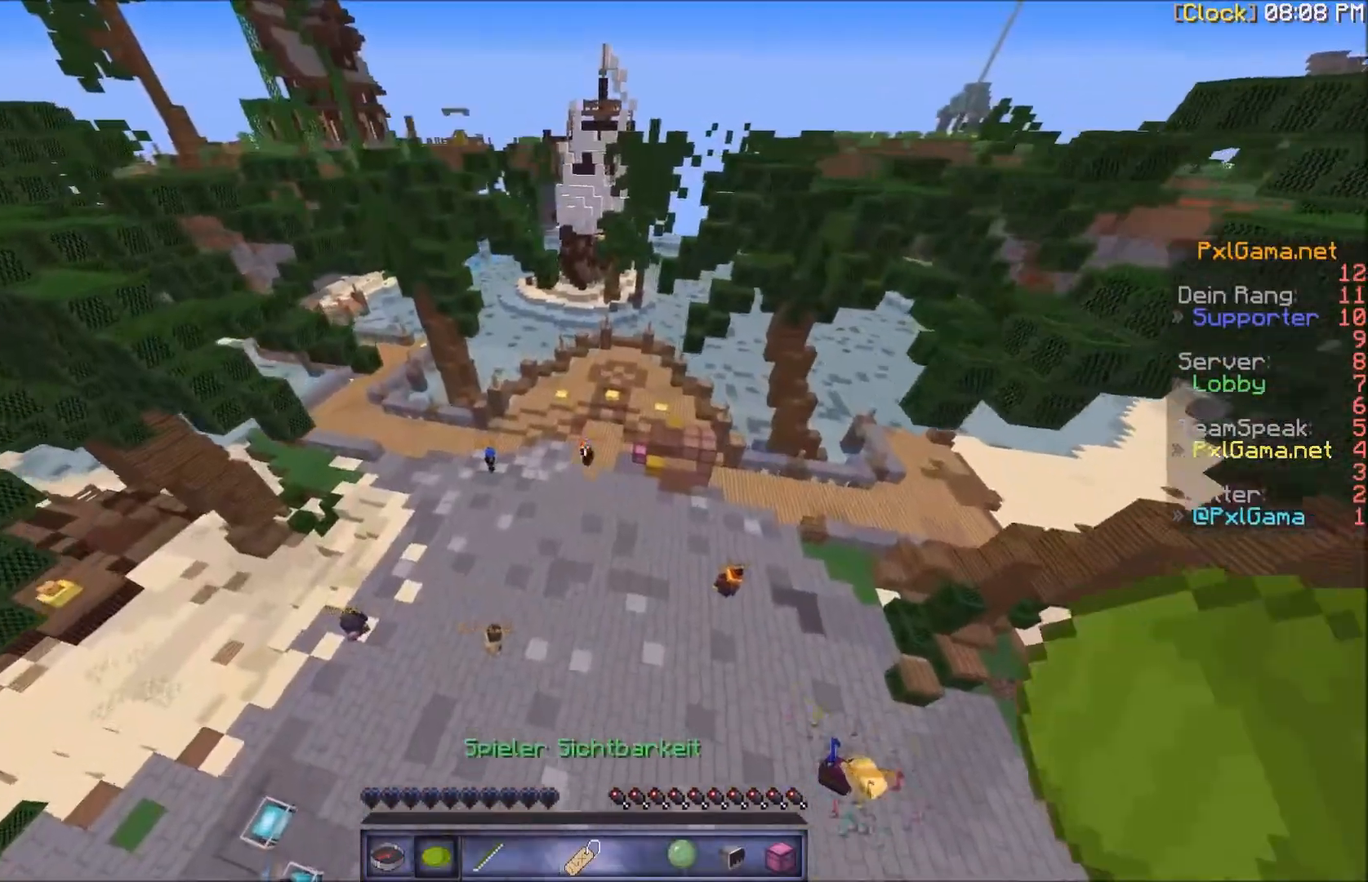
{"keys": ["w"], "mouse": [], "events": [[334, "a", "up"]]}